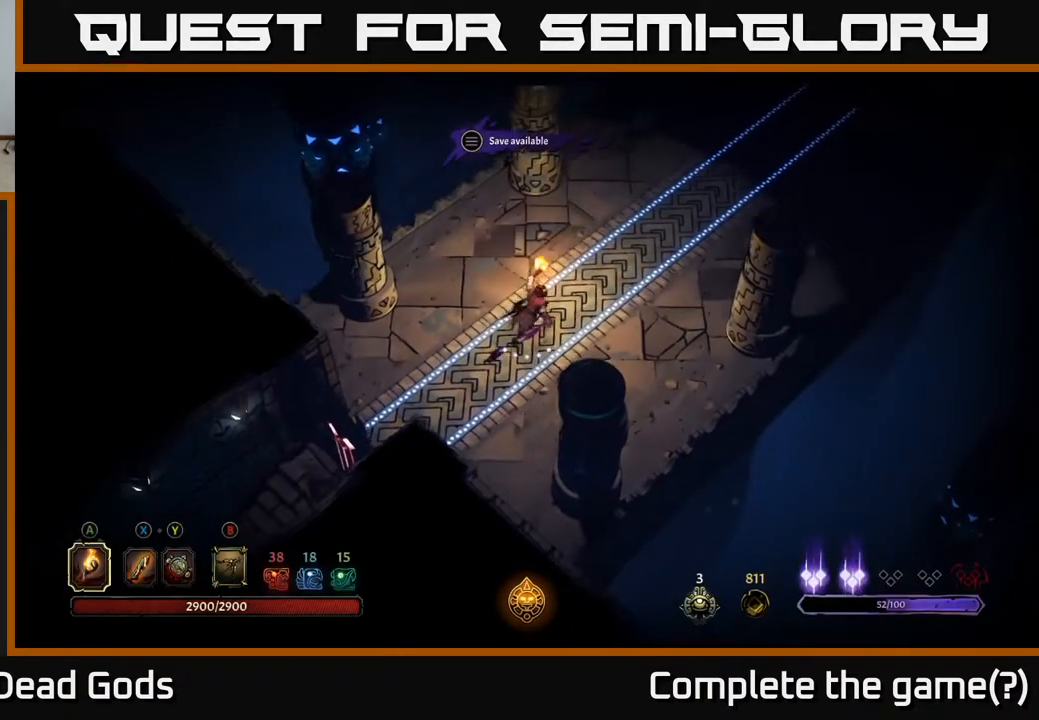
Gameplay with a controller (Xbox layout); each line is a JSON object with the inputs held at the frame after it. "events" lists button and stick changes between this image and that frame as [ms after this image, input, new state], when the widget could be followed in between.
{"buttons": [], "left_stick": "up-right", "right_stick": "center", "events": []}
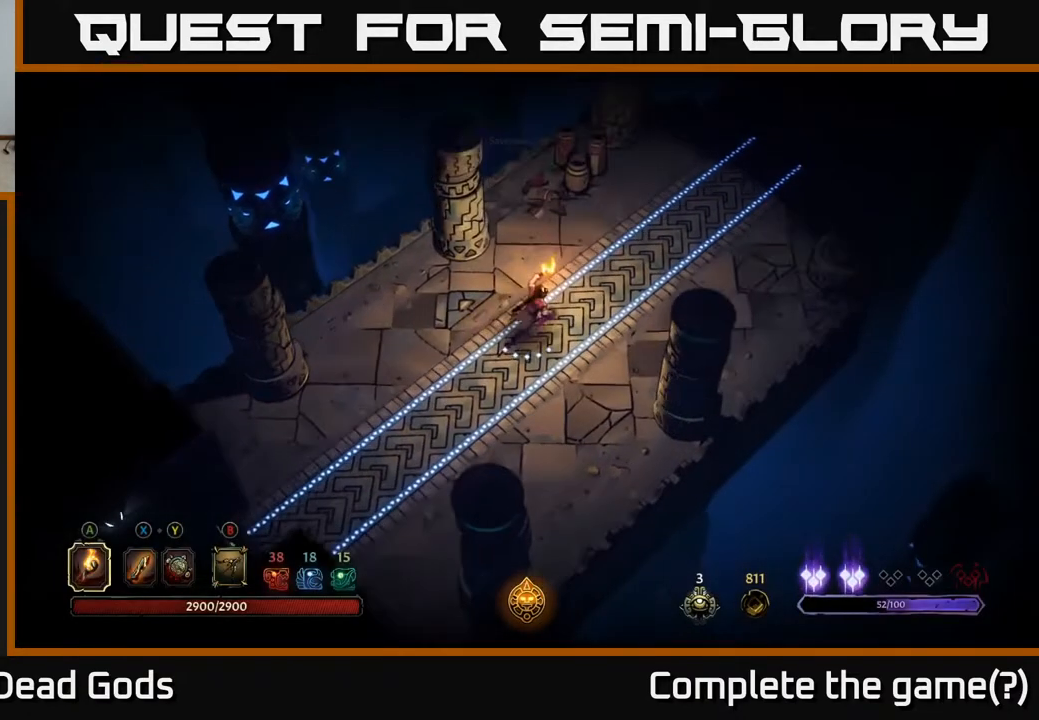
{"buttons": [], "left_stick": "up-right", "right_stick": "center", "events": []}
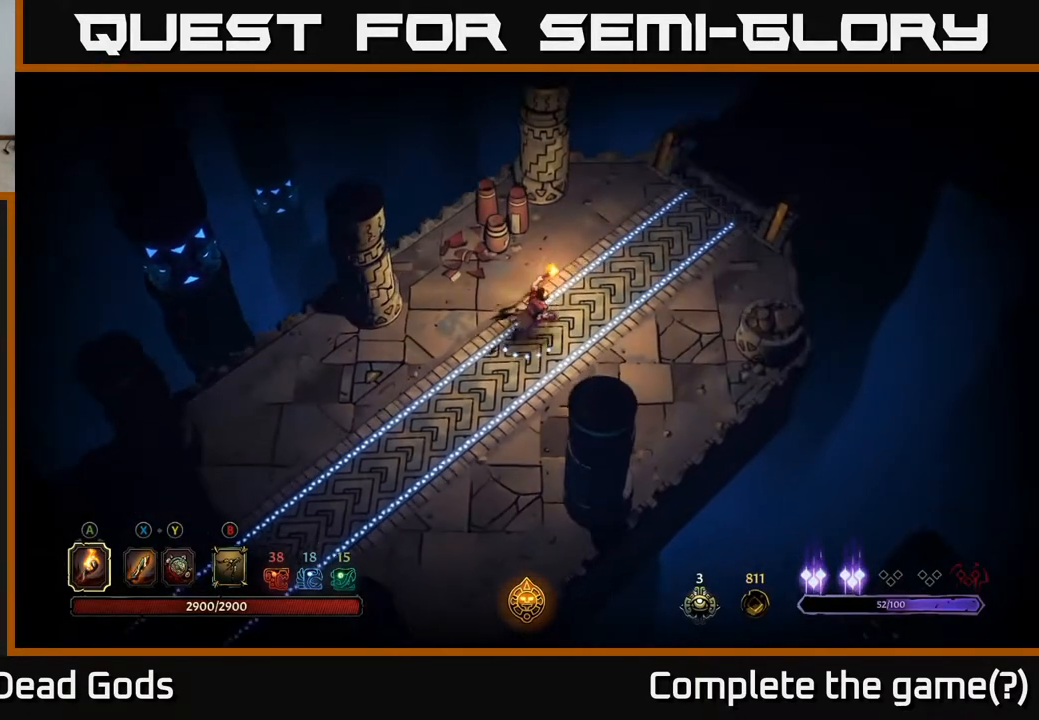
{"buttons": [], "left_stick": "up-right", "right_stick": "center", "events": []}
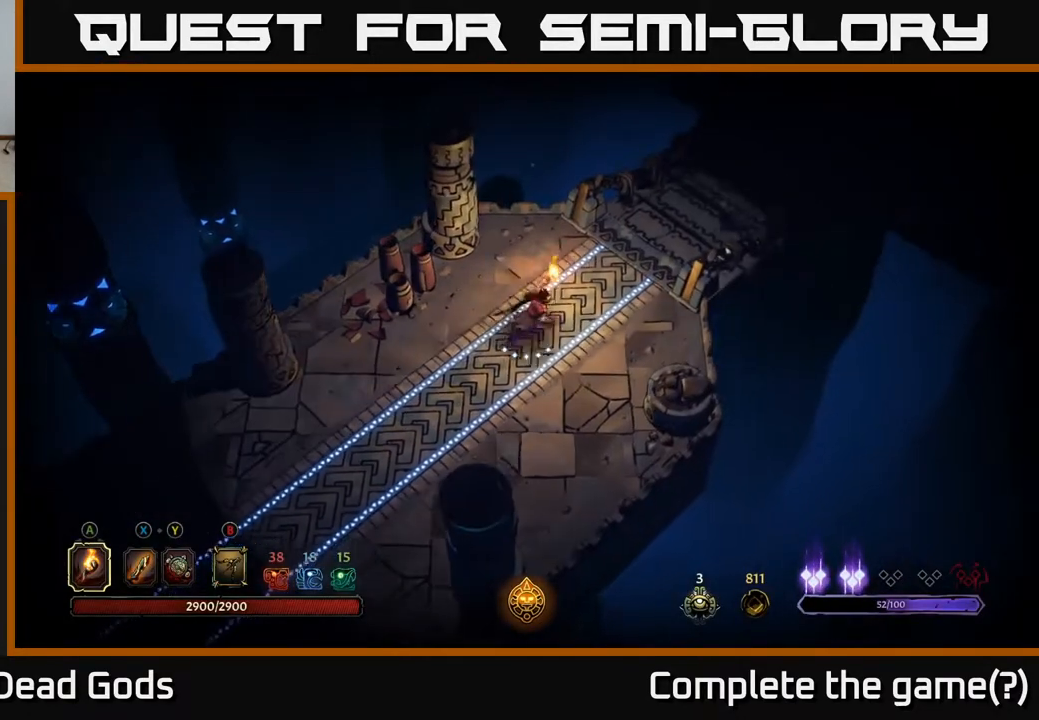
{"buttons": [], "left_stick": "up-right", "right_stick": "center", "events": []}
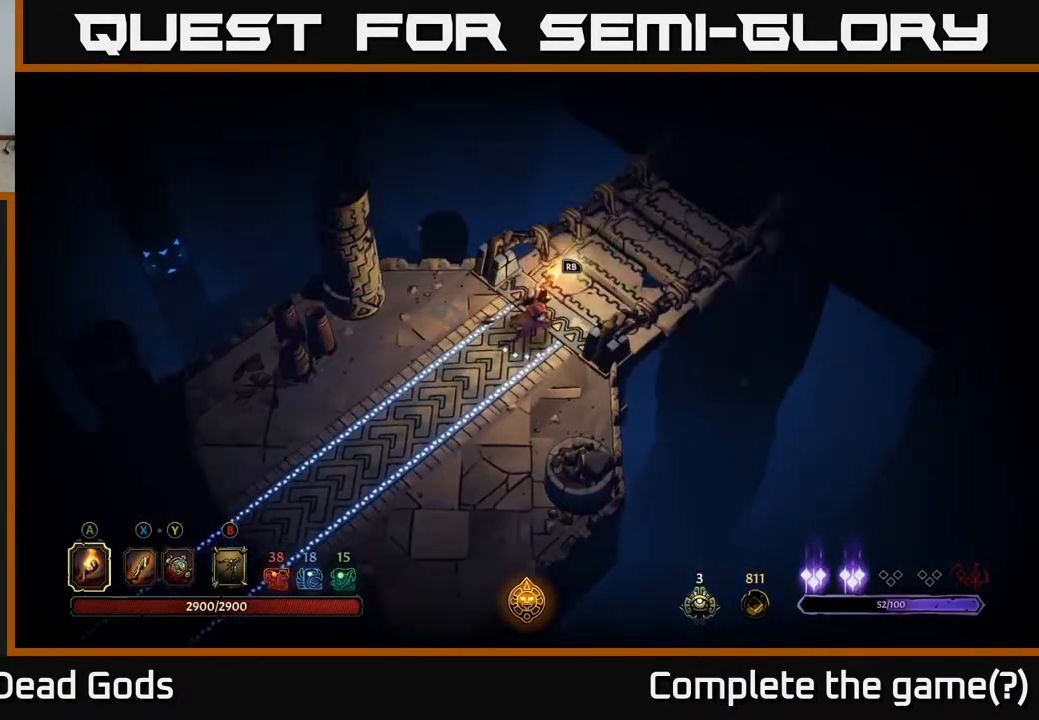
{"buttons": [], "left_stick": "center", "right_stick": "center", "events": [[117, "R1", "down"], [167, "R1", "up"], [383, "left_stick", "center"]]}
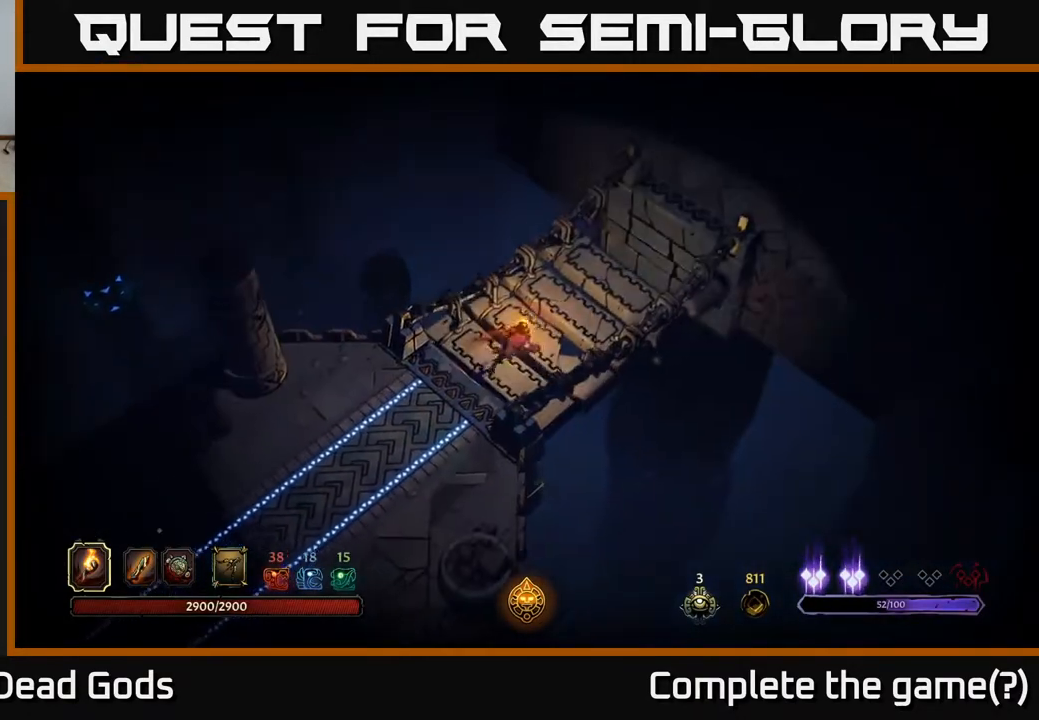
{"buttons": [], "left_stick": "center", "right_stick": "center", "events": []}
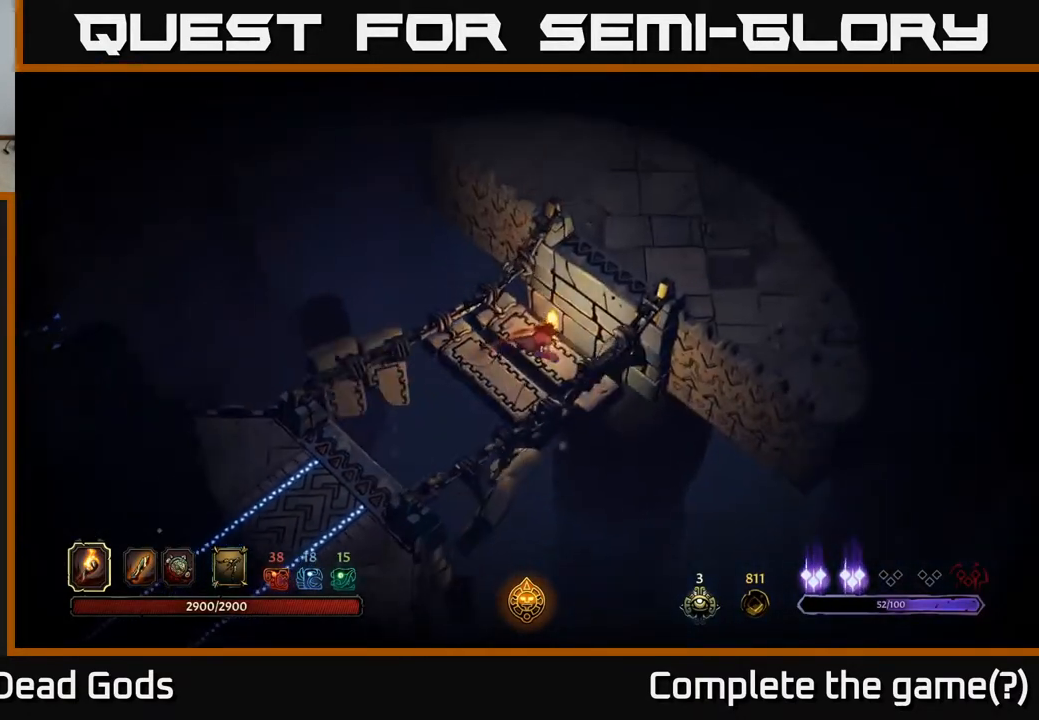
{"buttons": [], "left_stick": "center", "right_stick": "center", "events": []}
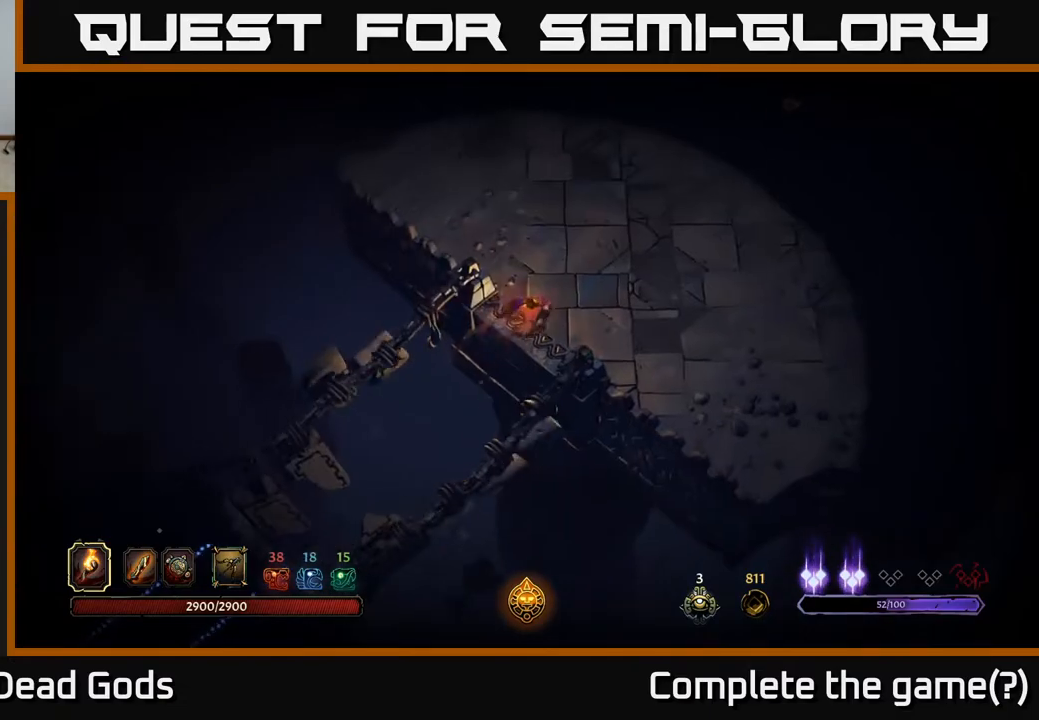
{"buttons": [], "left_stick": "up-right", "right_stick": "center", "events": [[83, "left_stick", "up-right"]]}
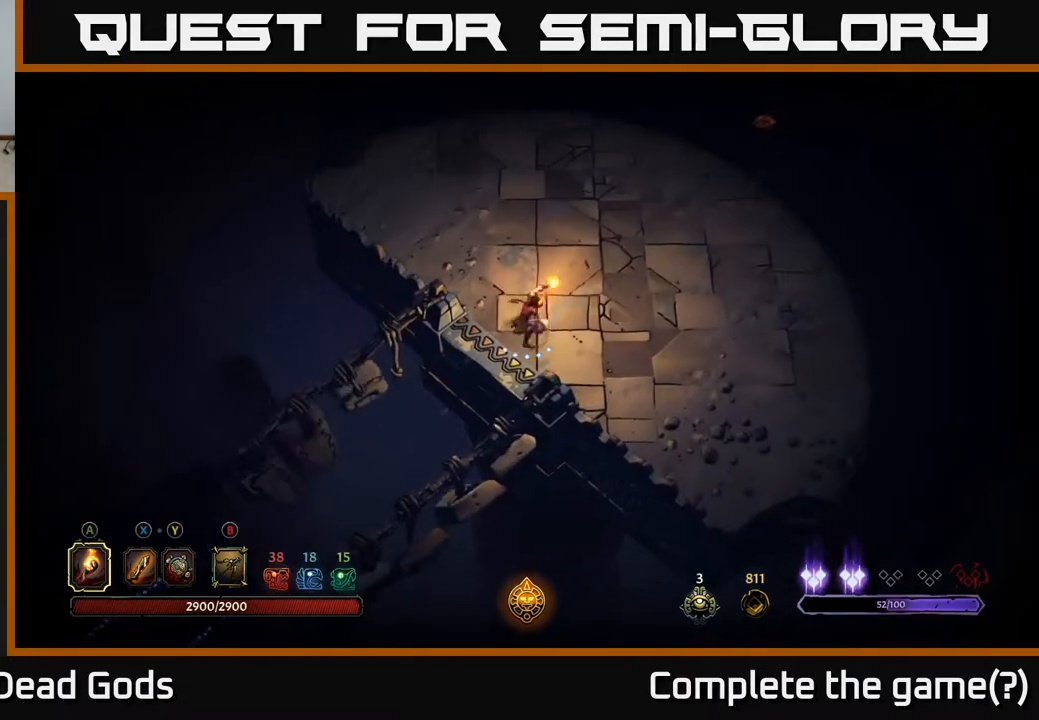
{"buttons": [], "left_stick": "up-right", "right_stick": "center", "events": []}
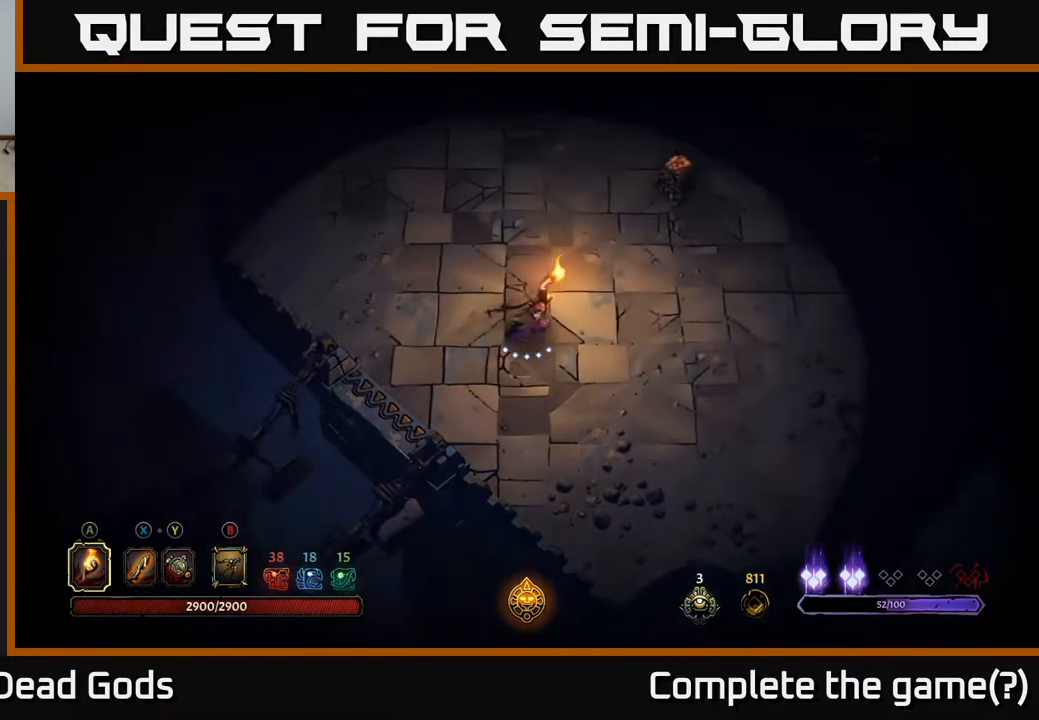
{"buttons": ["A"], "left_stick": "up-right", "right_stick": "center", "events": [[483, "A", "down"]]}
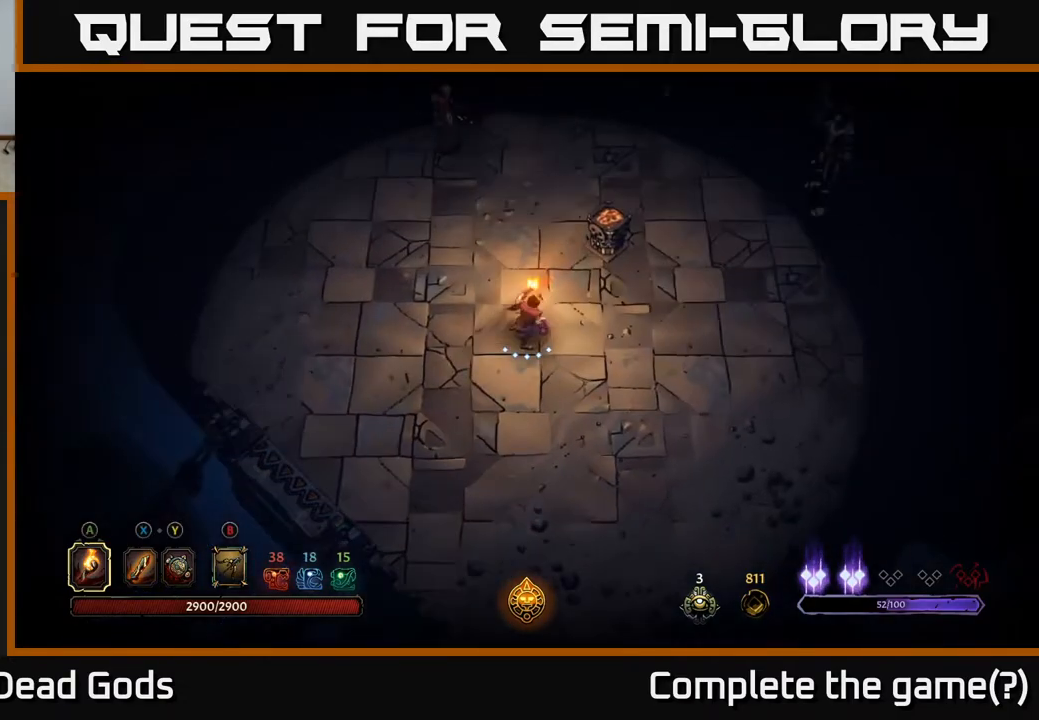
{"buttons": [], "left_stick": "center", "right_stick": "center", "events": [[50, "A", "up"], [467, "left_stick", "center"]]}
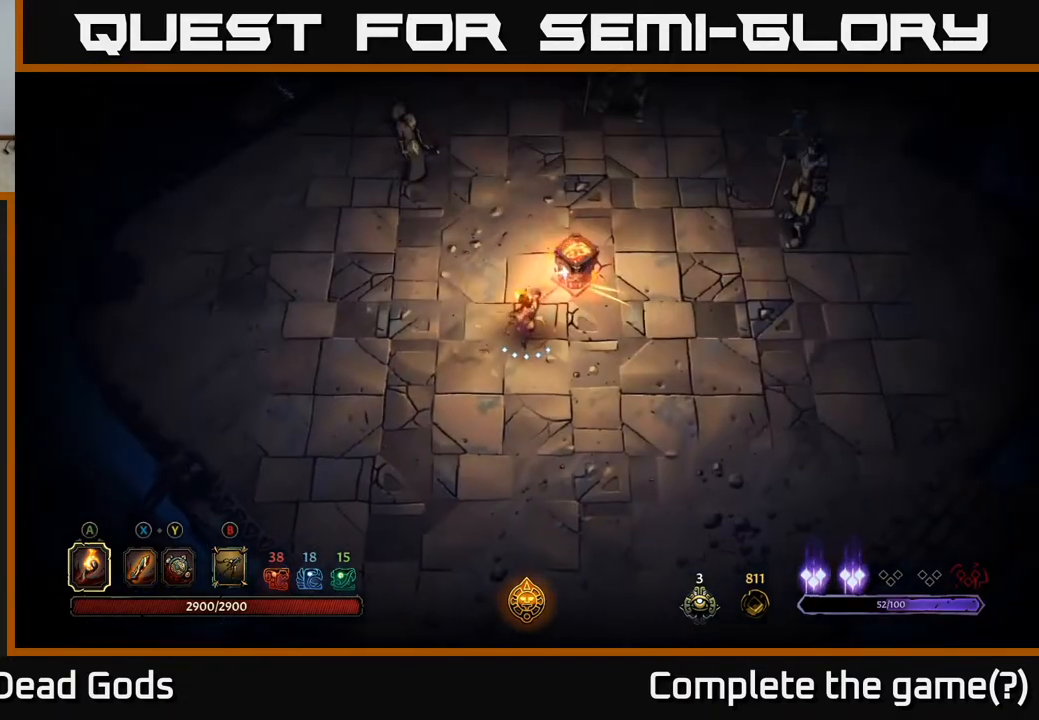
{"buttons": [], "left_stick": "down", "right_stick": "center", "events": [[200, "left_stick", "down"]]}
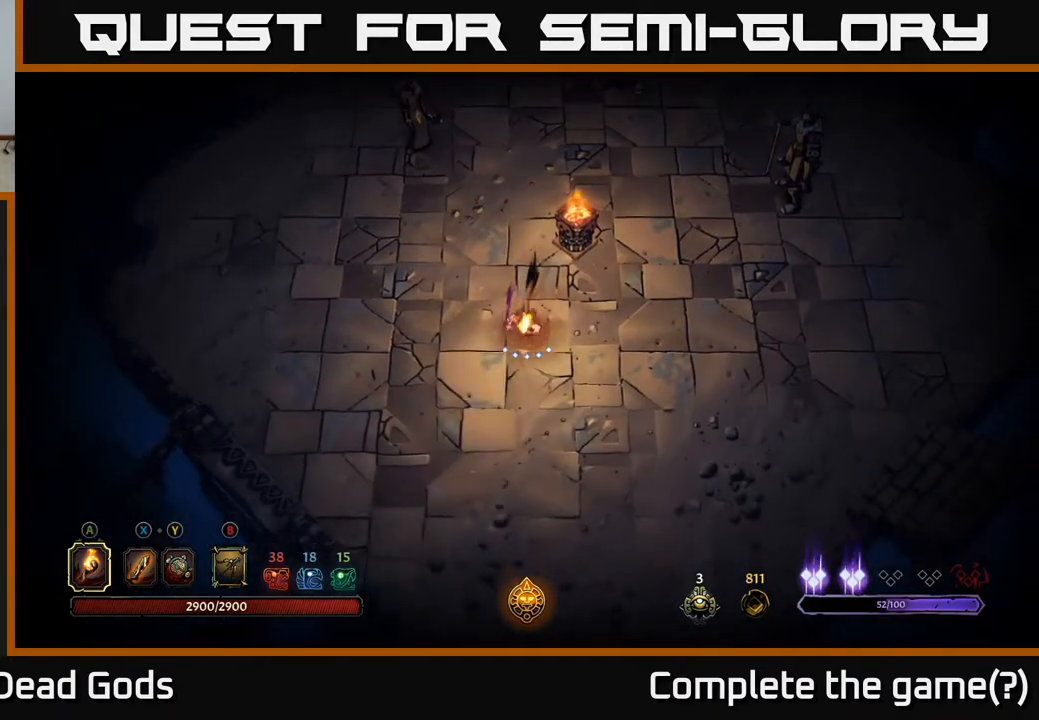
{"buttons": [], "left_stick": "up-left", "right_stick": "center", "events": [[117, "left_stick", "left"], [250, "B", "down"], [317, "B", "up"], [367, "left_stick", "up-left"]]}
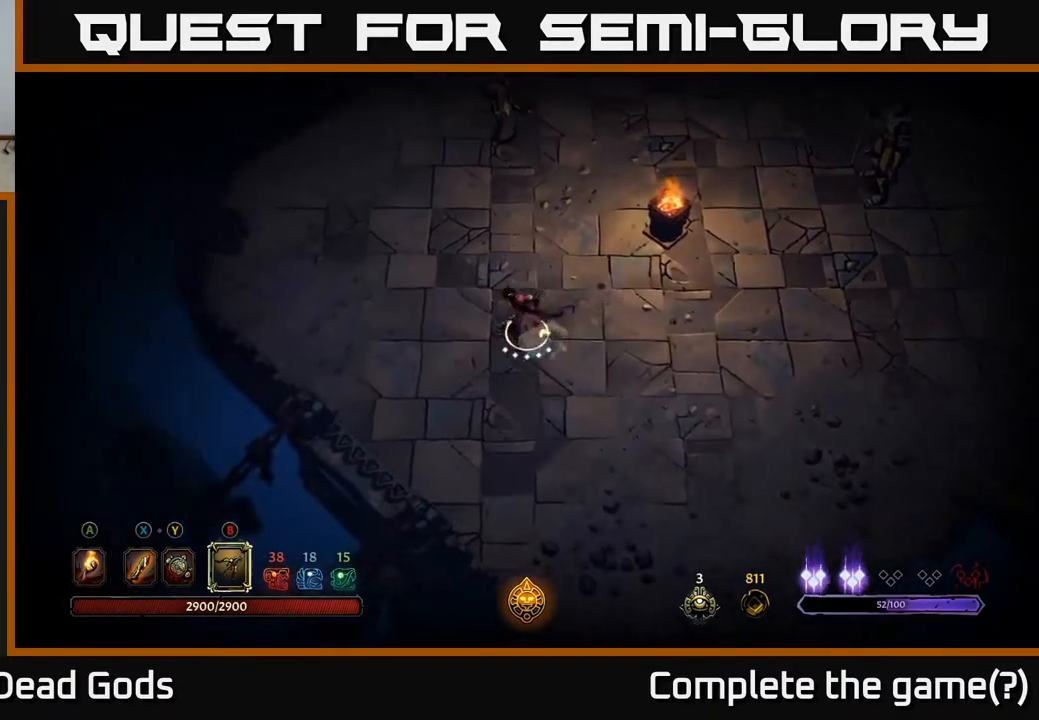
{"buttons": ["B"], "left_stick": "up", "right_stick": "center", "events": [[33, "B", "down"], [67, "left_stick", "up"]]}
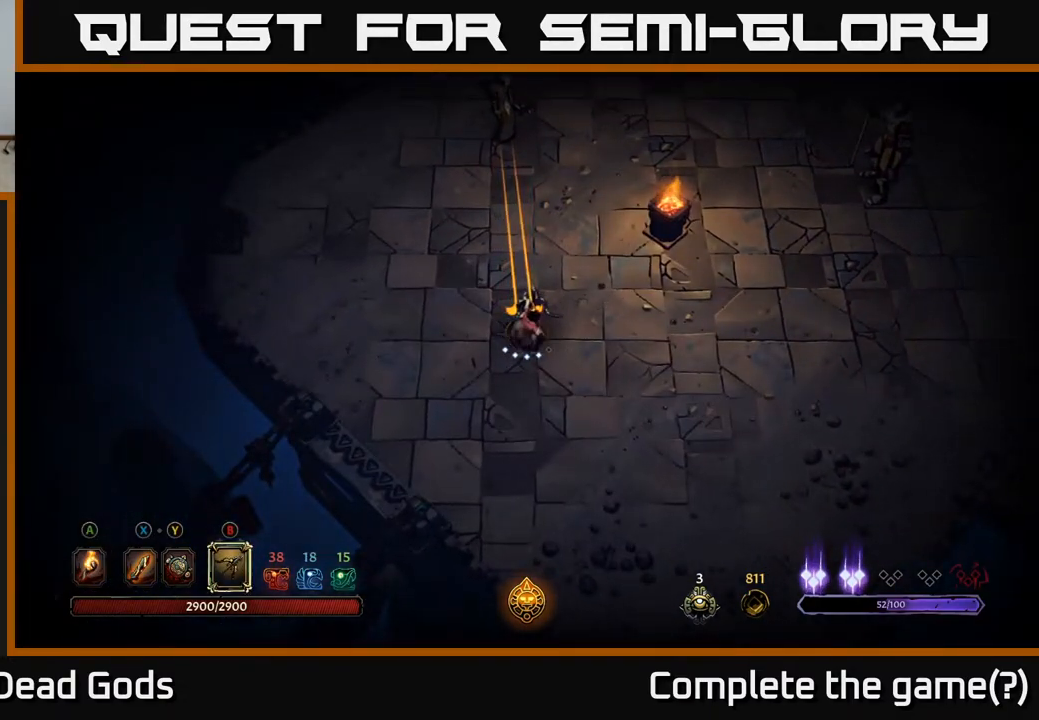
{"buttons": [], "left_stick": "up", "right_stick": "center", "events": [[317, "B", "up"]]}
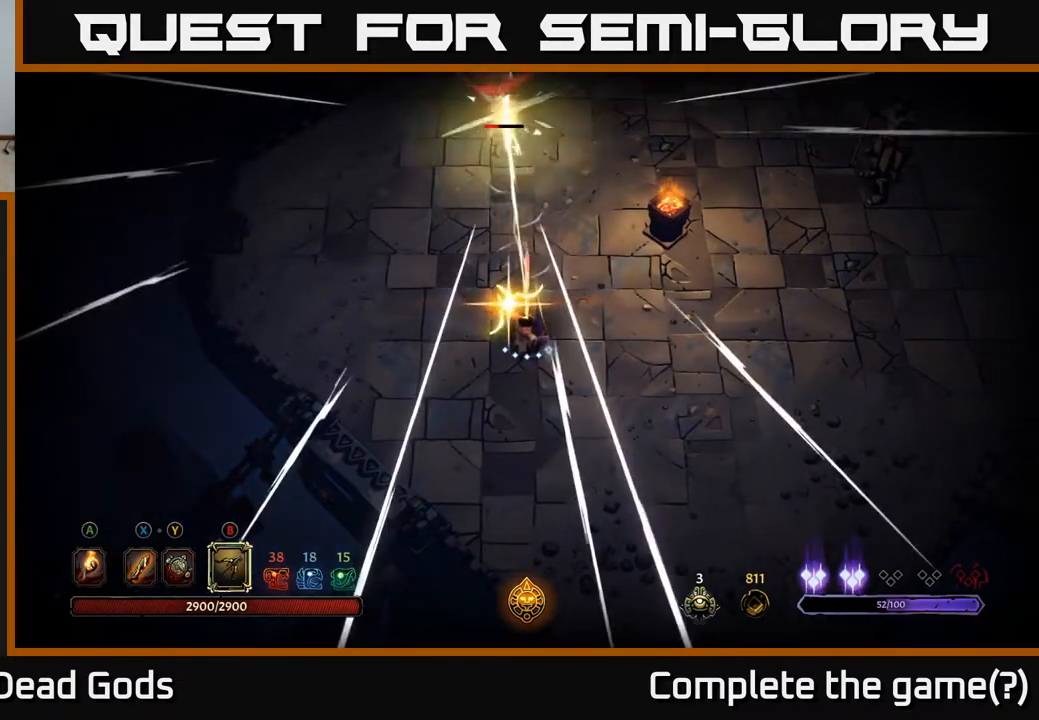
{"buttons": ["B"], "left_stick": "up", "right_stick": "center", "events": [[67, "B", "down"]]}
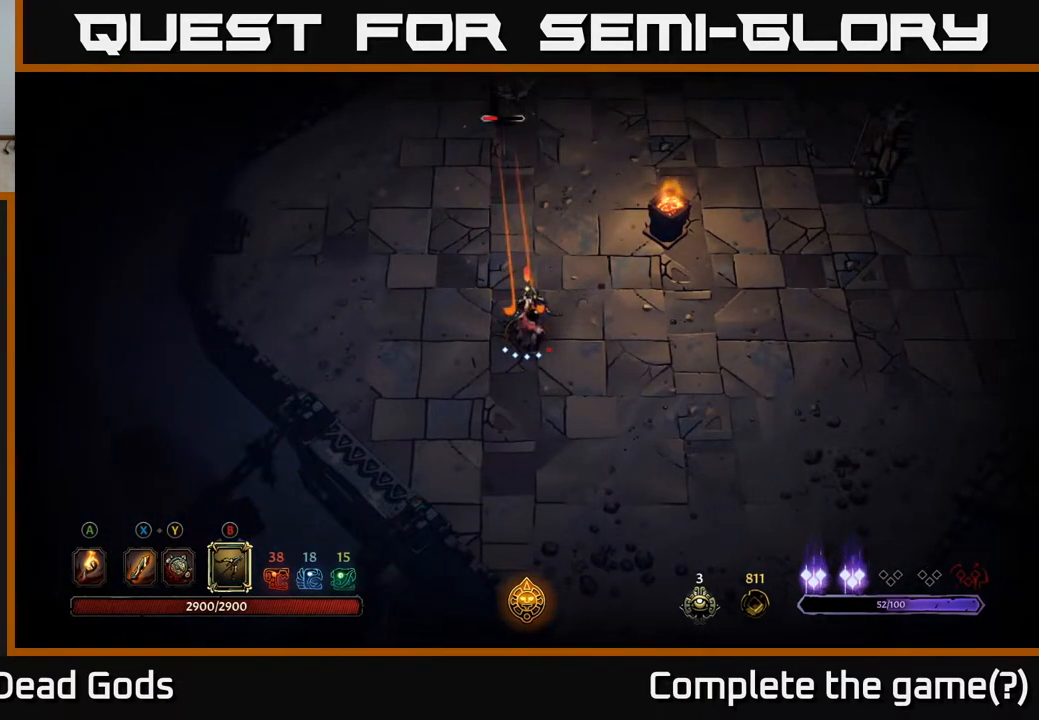
{"buttons": [], "left_stick": "up", "right_stick": "center", "events": [[333, "B", "up"]]}
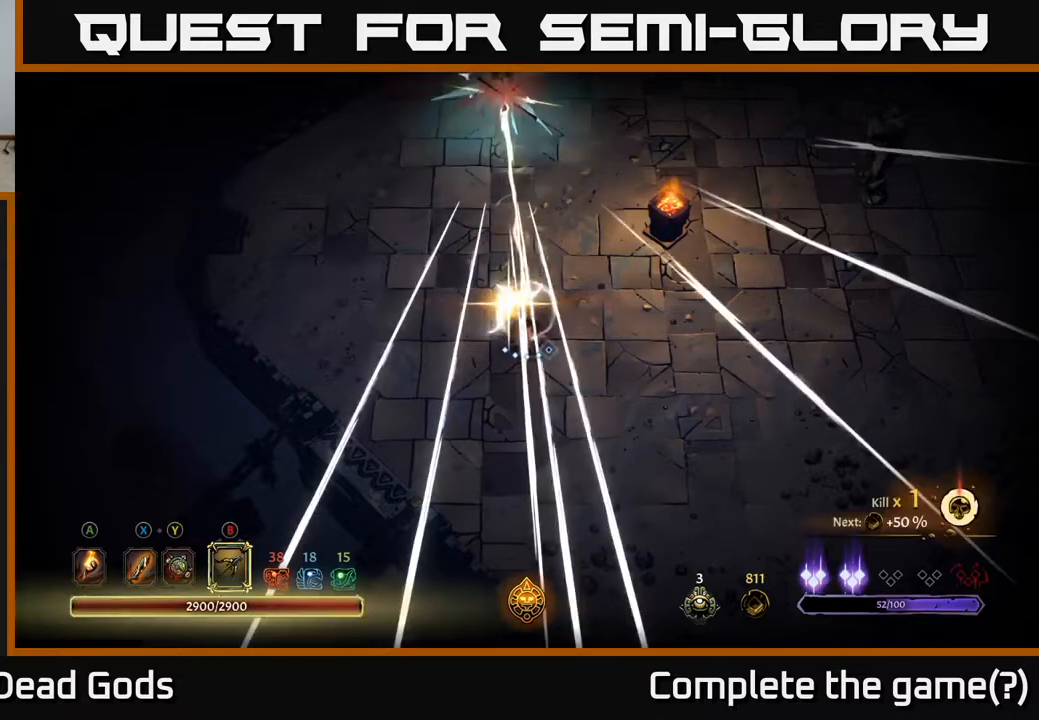
{"buttons": ["B"], "left_stick": "up", "right_stick": "center", "events": [[33, "B", "down"]]}
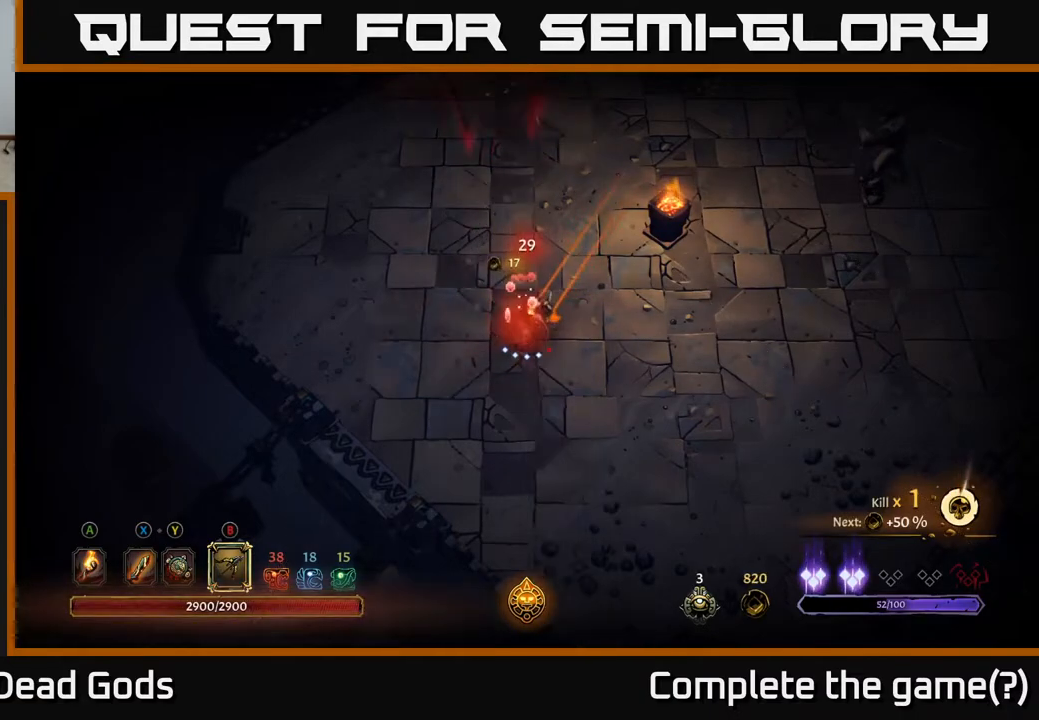
{"buttons": [], "left_stick": "up-right", "right_stick": "center", "events": [[50, "left_stick", "up-right"], [383, "B", "up"]]}
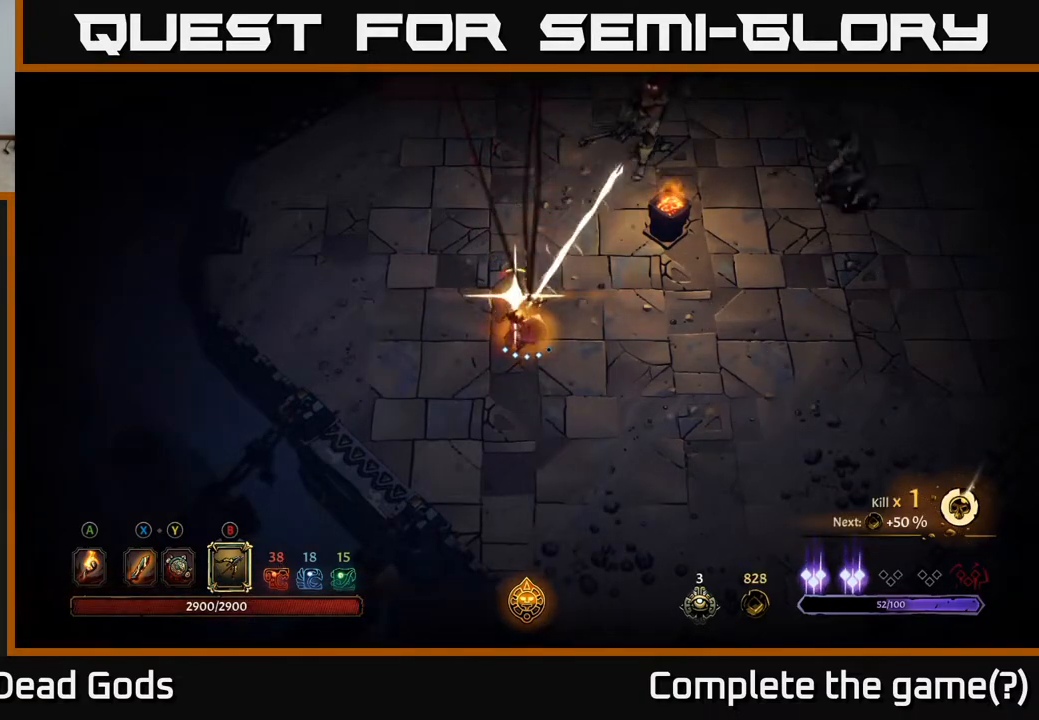
{"buttons": ["B"], "left_stick": "up-right", "right_stick": "center", "events": [[217, "B", "down"]]}
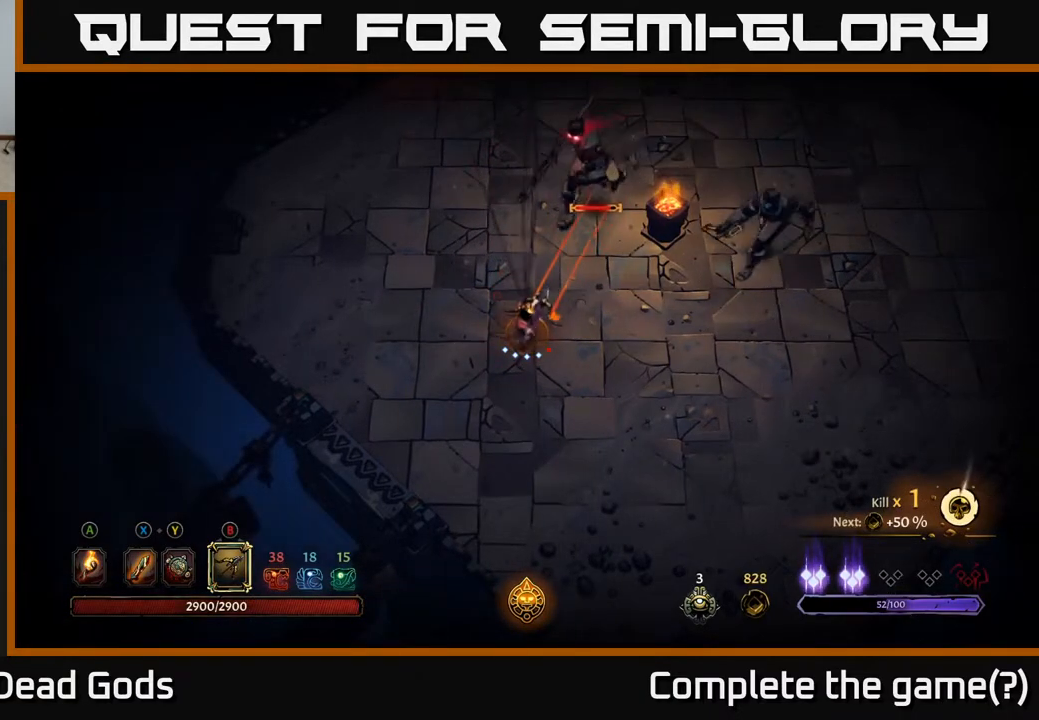
{"buttons": [], "left_stick": "up-right", "right_stick": "center", "events": [[467, "B", "up"]]}
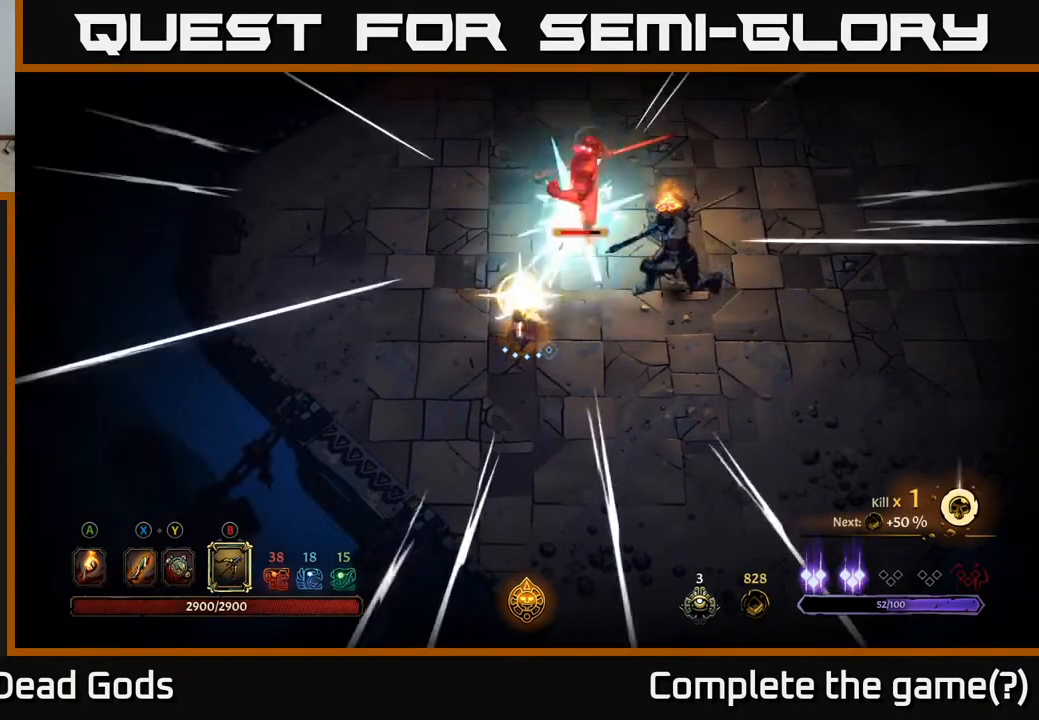
{"buttons": [], "left_stick": "right", "right_stick": "center", "events": [[100, "left_stick", "right"]]}
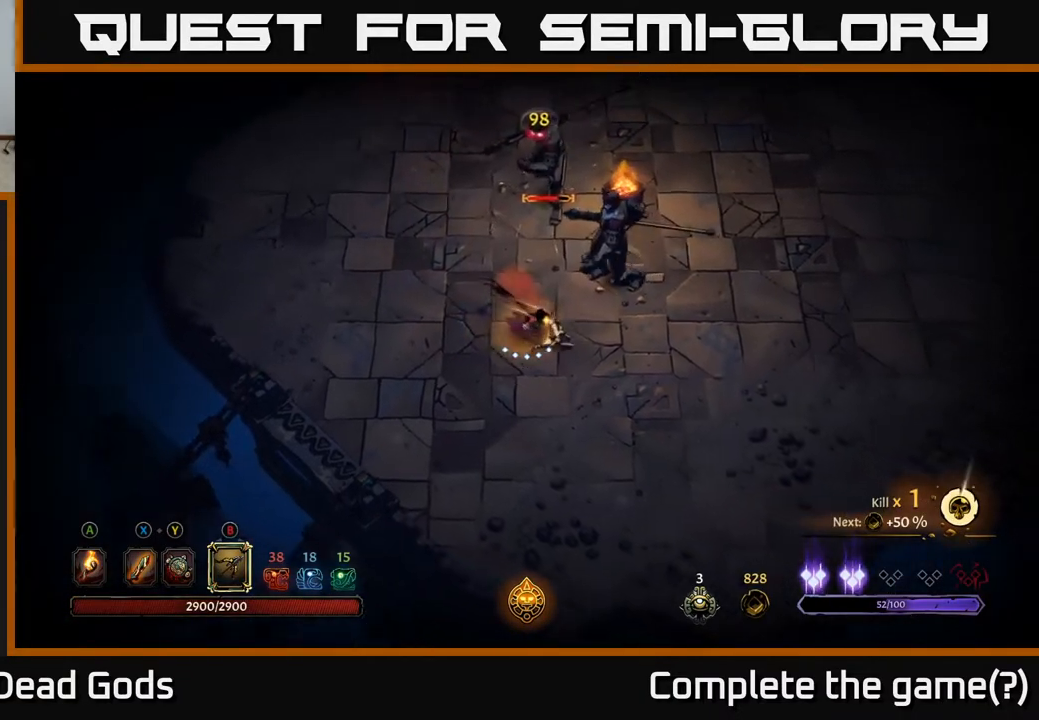
{"buttons": ["B"], "left_stick": "right", "right_stick": "center", "events": [[433, "B", "down"]]}
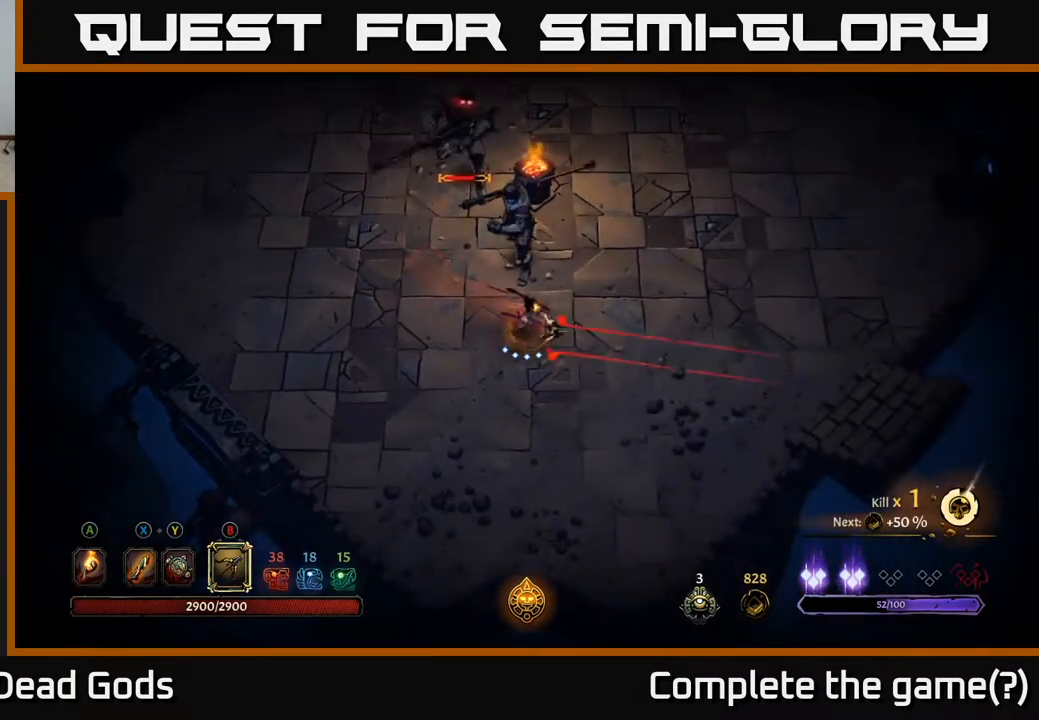
{"buttons": ["B"], "left_stick": "up", "right_stick": "center", "events": [[233, "left_stick", "up"]]}
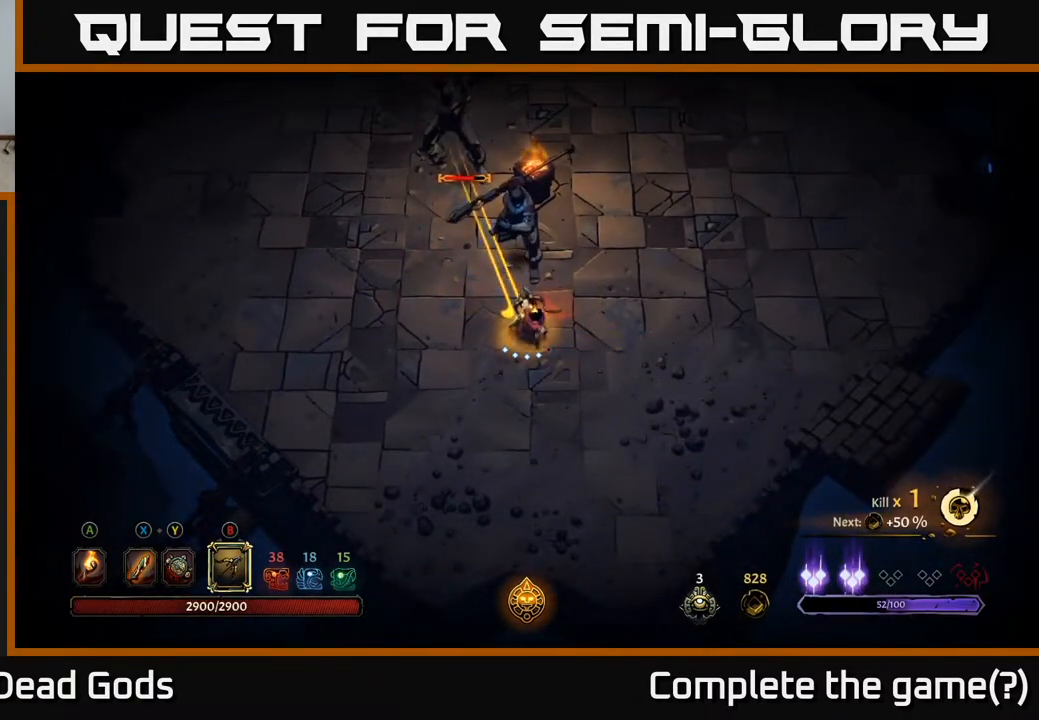
{"buttons": [], "left_stick": "right", "right_stick": "center", "events": [[100, "B", "up"], [150, "left_stick", "up-right"], [283, "R2", "down"], [400, "left_stick", "right"], [450, "R2", "up"]]}
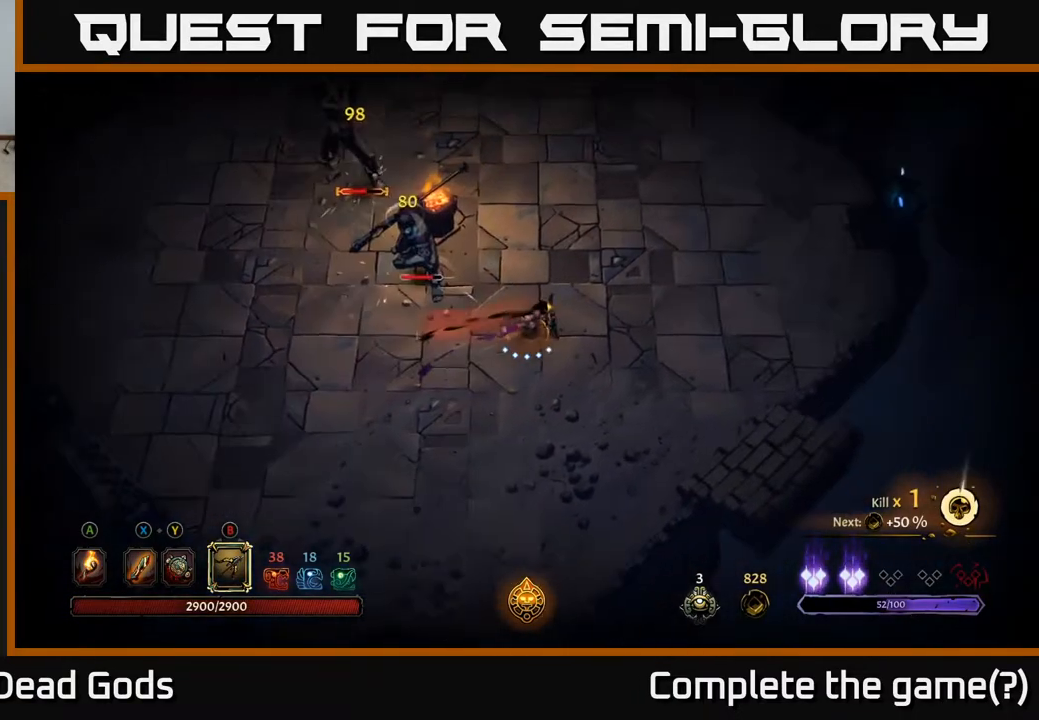
{"buttons": [], "left_stick": "up-right", "right_stick": "center", "events": [[33, "R2", "down"], [100, "left_stick", "up-right"], [183, "R2", "up"]]}
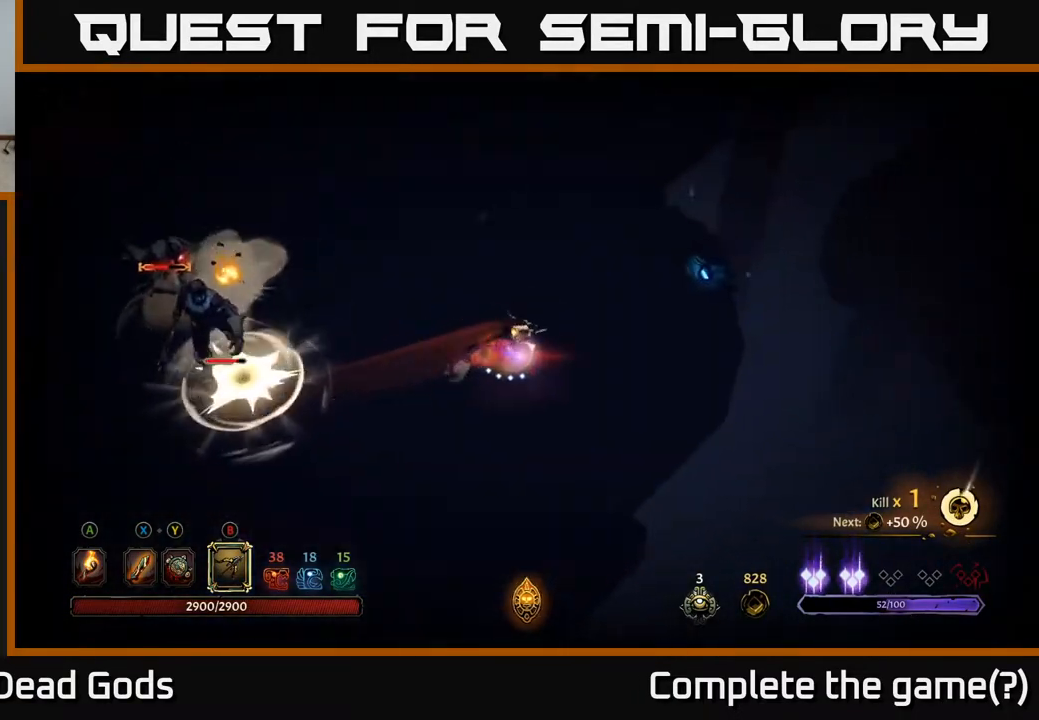
{"buttons": ["B"], "left_stick": "left", "right_stick": "center", "events": [[333, "B", "down"], [333, "left_stick", "up-left"], [433, "left_stick", "left"]]}
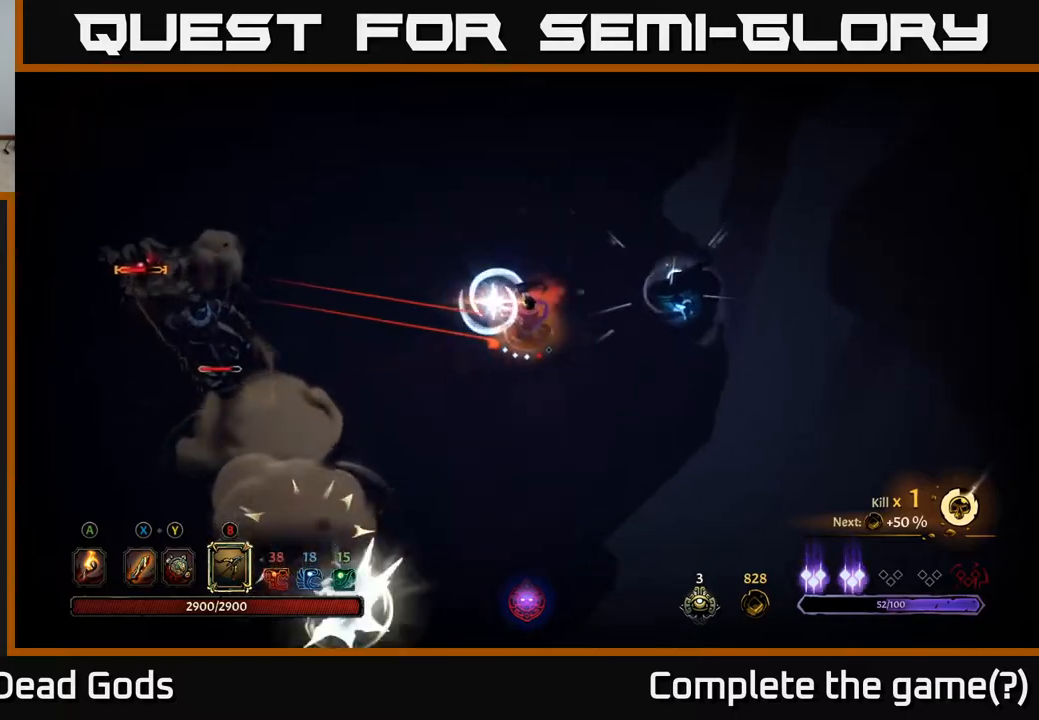
{"buttons": [], "left_stick": "down-left", "right_stick": "center", "events": [[467, "B", "up"], [483, "left_stick", "down-left"]]}
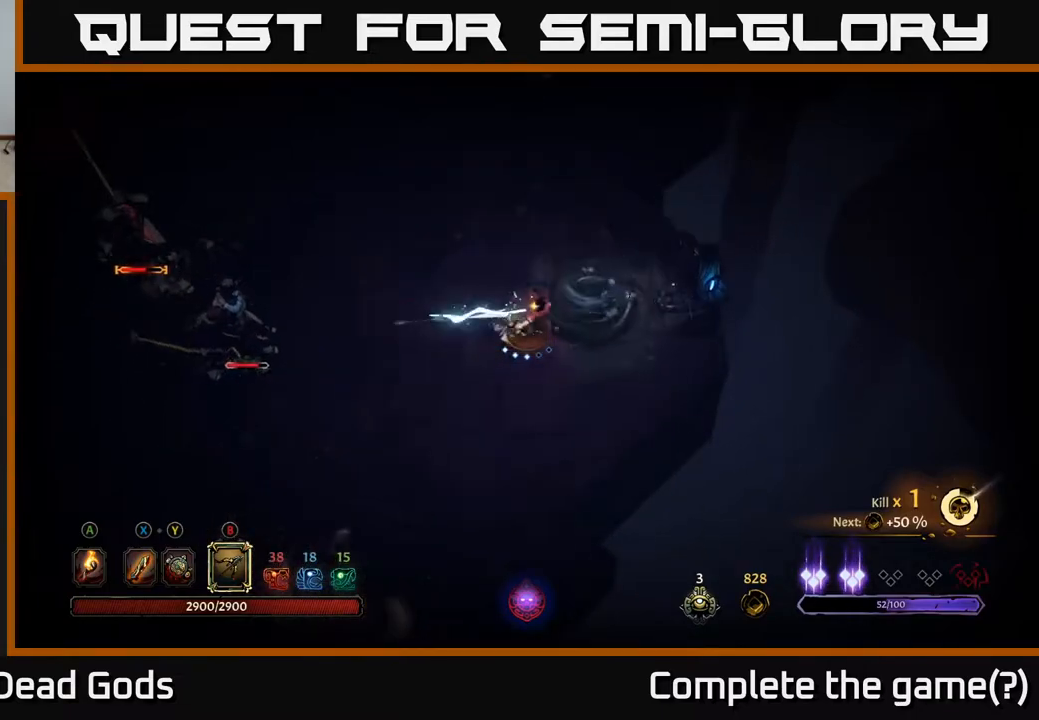
{"buttons": [], "left_stick": "down", "right_stick": "center", "events": [[33, "R2", "down"], [133, "R2", "up"], [150, "left_stick", "down"]]}
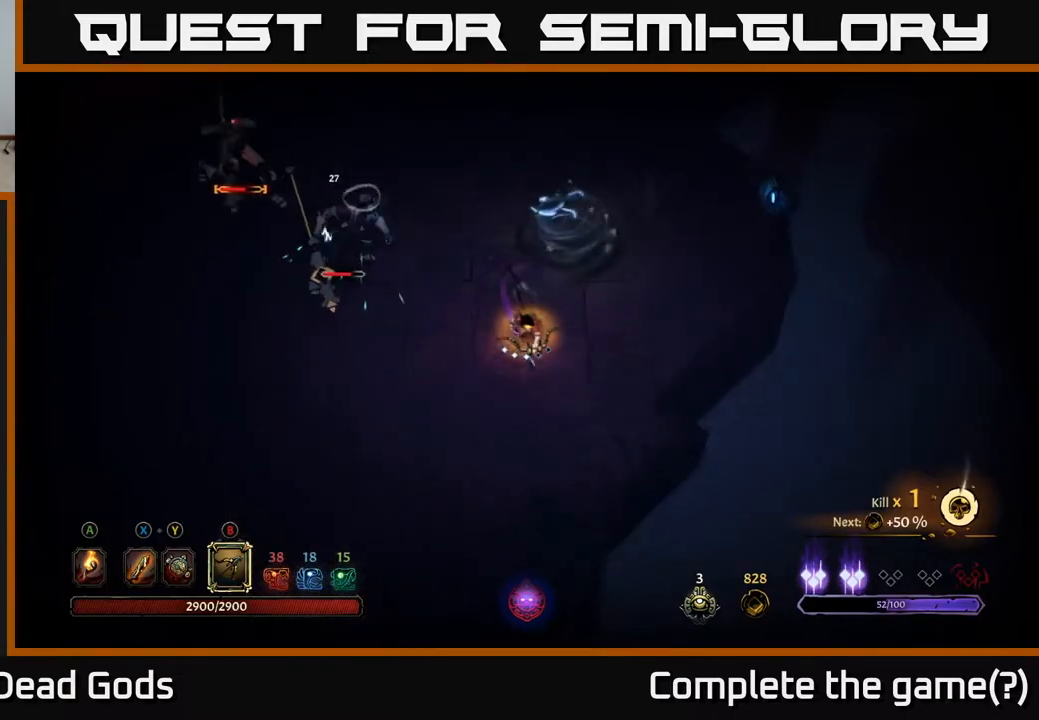
{"buttons": [], "left_stick": "up-right", "right_stick": "center", "events": [[133, "left_stick", "down-right"], [267, "left_stick", "right"], [417, "left_stick", "up-right"]]}